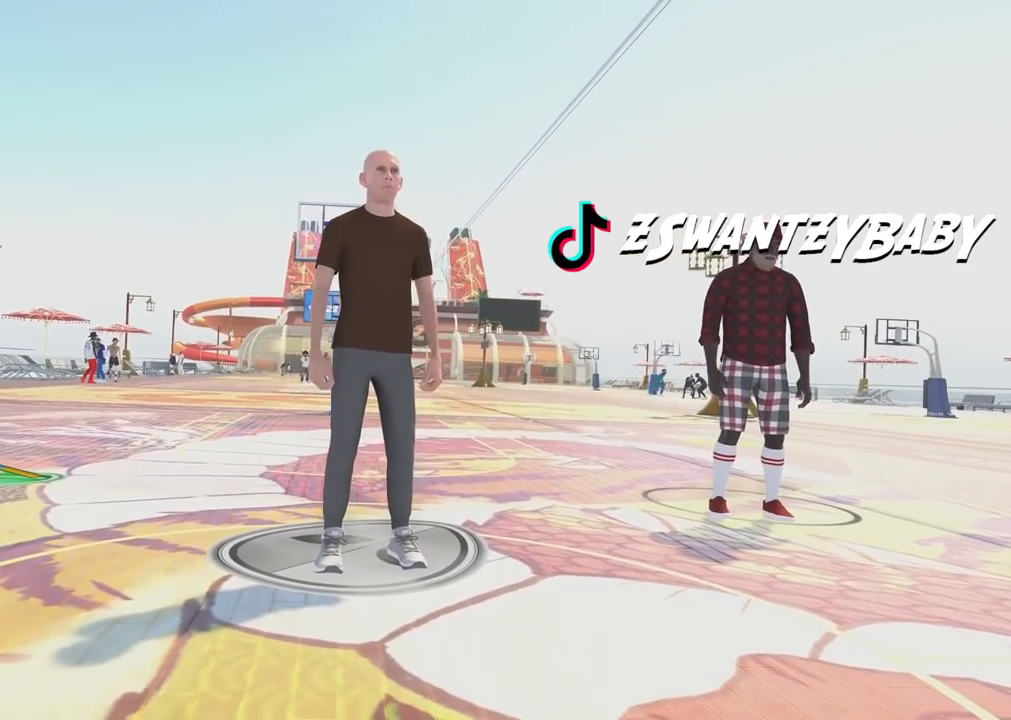
Gameplay with a controller (PlayStation layout); each line is a JSON object with the inputs held at the frame after it. "events" lists button and stick changes between this image and that frame as [ms after this image, input, new state], when the widget could be followed in between.
{"buttons": ["TOUCHPAD"], "left_stick": "center", "right_stick": "center", "events": [[317, "TOUCHPAD", "down"]]}
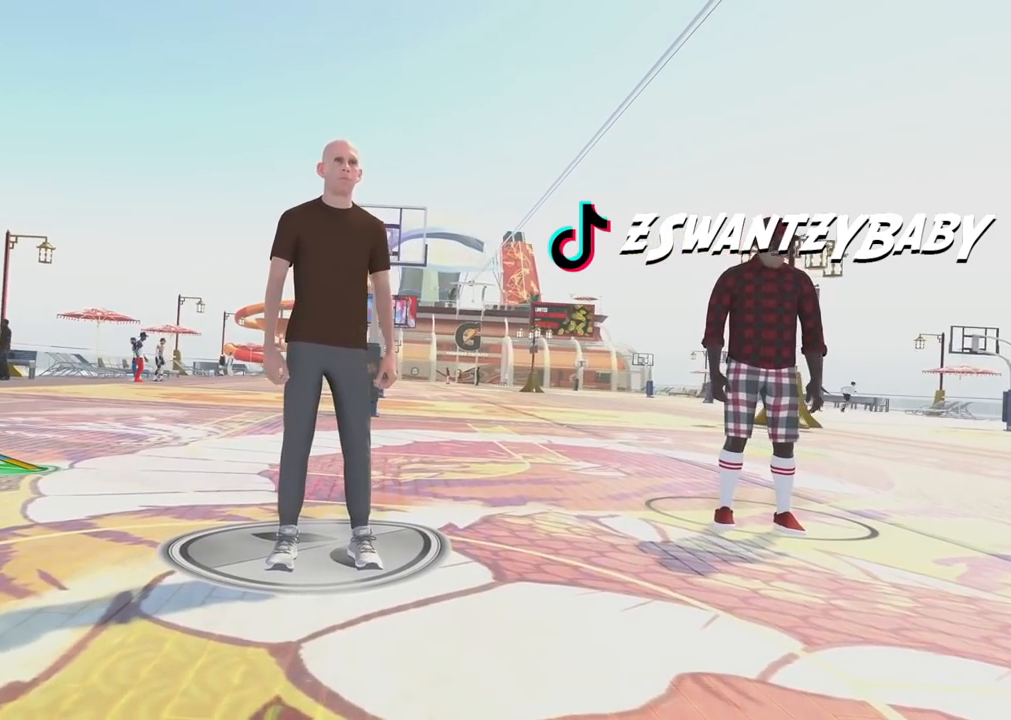
{"buttons": ["TOUCHPAD"], "left_stick": "center", "right_stick": "center", "events": [[117, "TOUCHPAD", "up"], [383, "TOUCHPAD", "down"]]}
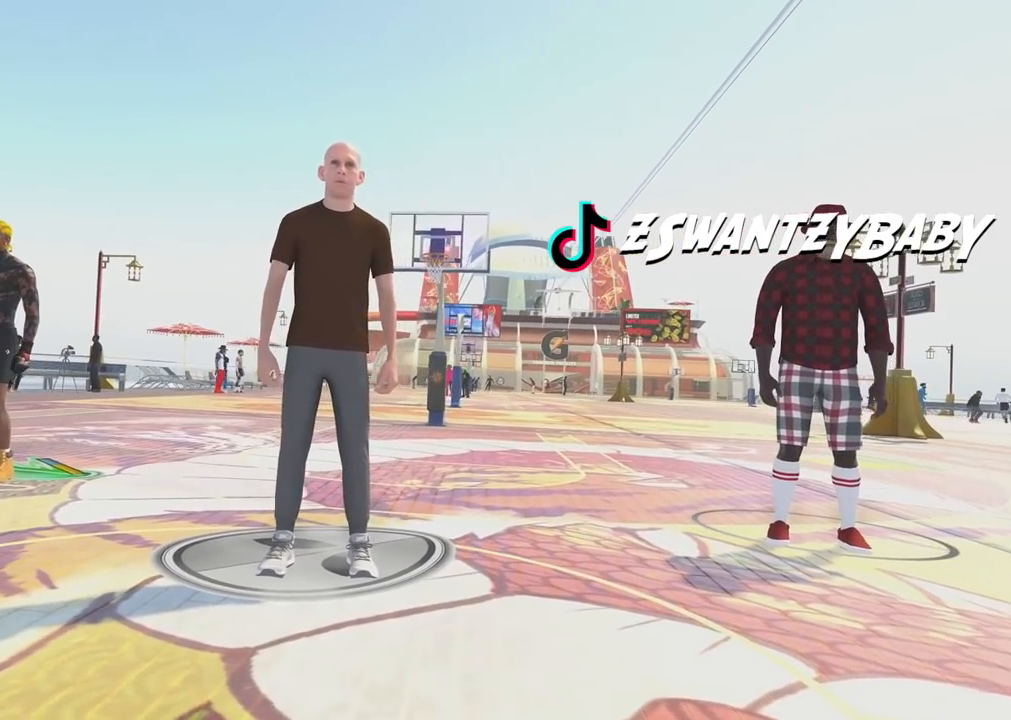
{"buttons": [], "left_stick": "center", "right_stick": "center", "events": [[433, "TOUCHPAD", "up"]]}
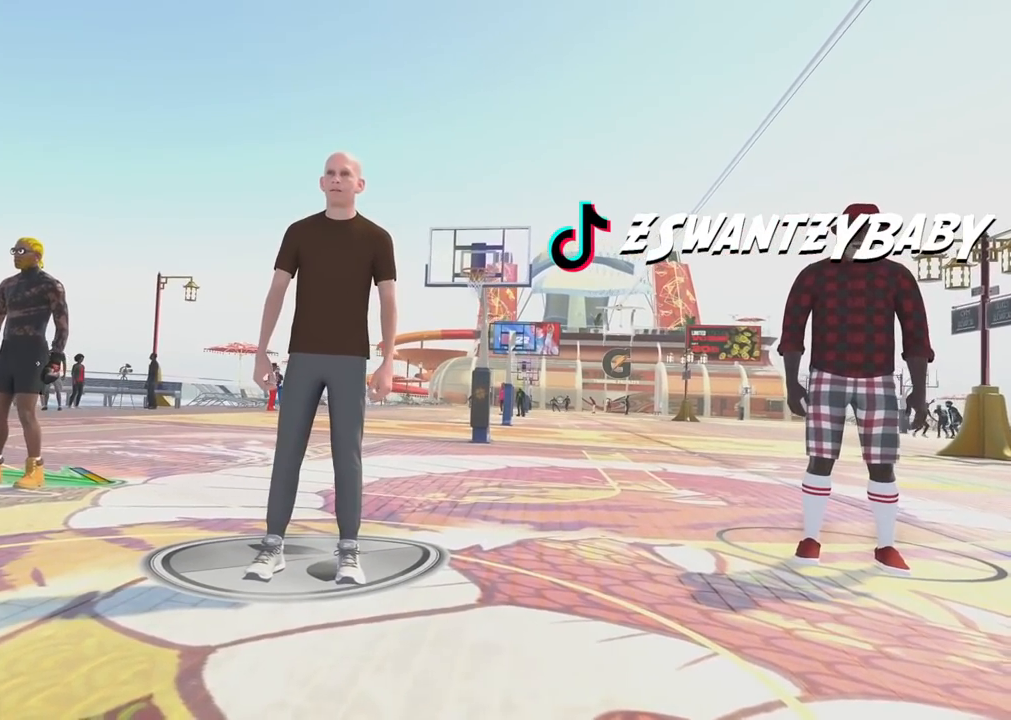
{"buttons": [], "left_stick": "center", "right_stick": "center", "events": []}
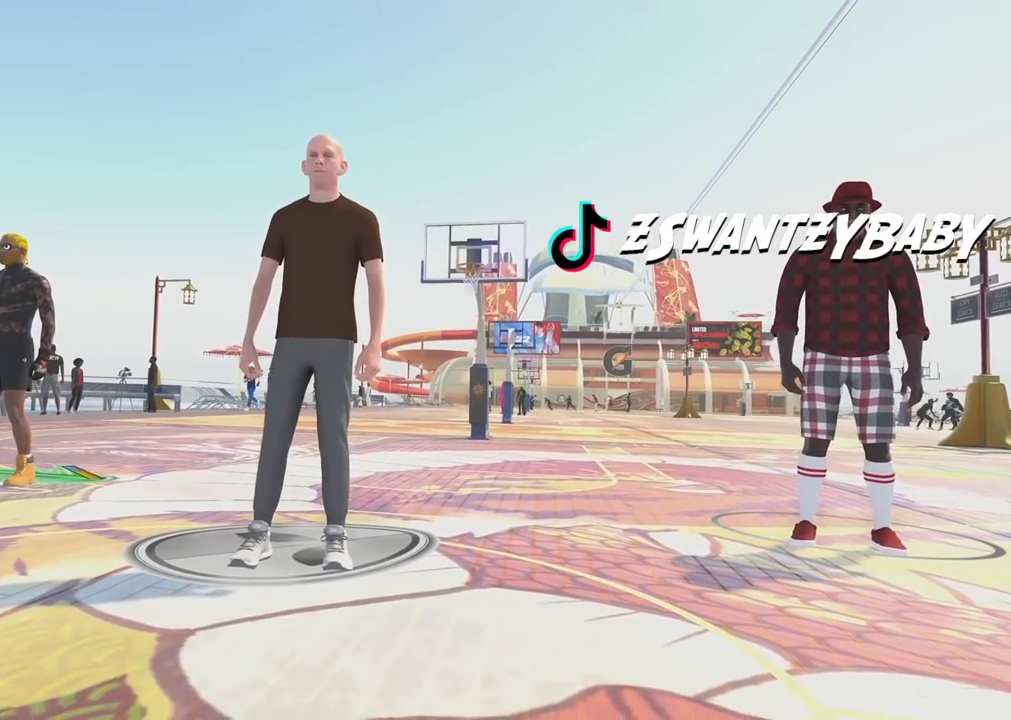
{"buttons": [], "left_stick": "center", "right_stick": "center", "events": []}
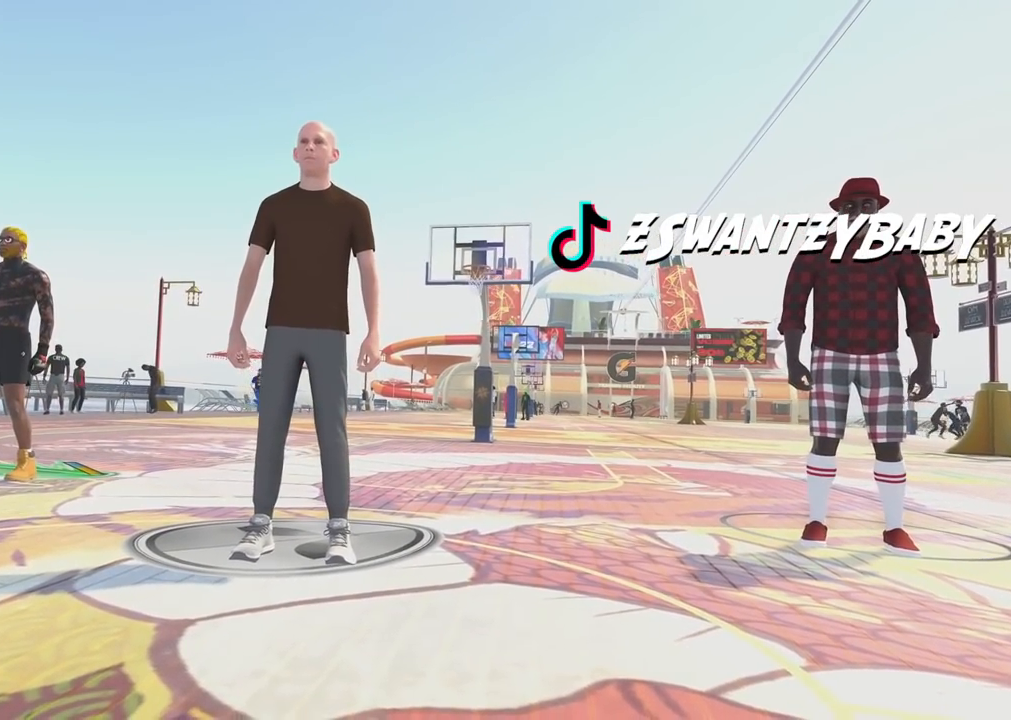
{"buttons": [], "left_stick": "center", "right_stick": "center", "events": []}
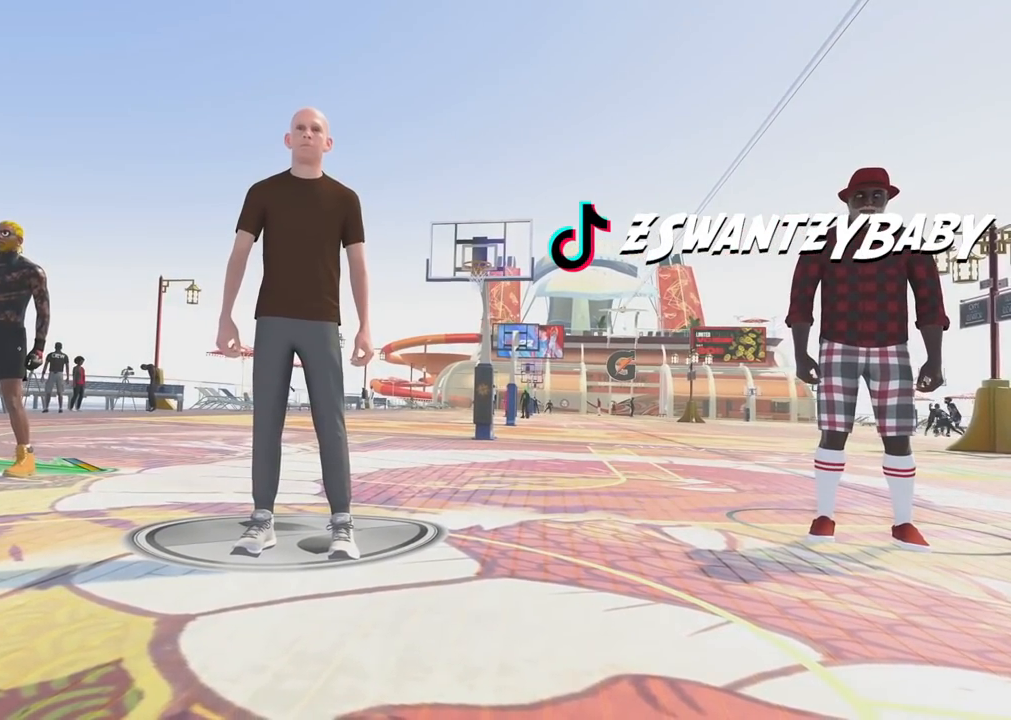
{"buttons": ["TOUCHPAD"], "left_stick": "center", "right_stick": "center", "events": [[450, "TOUCHPAD", "down"]]}
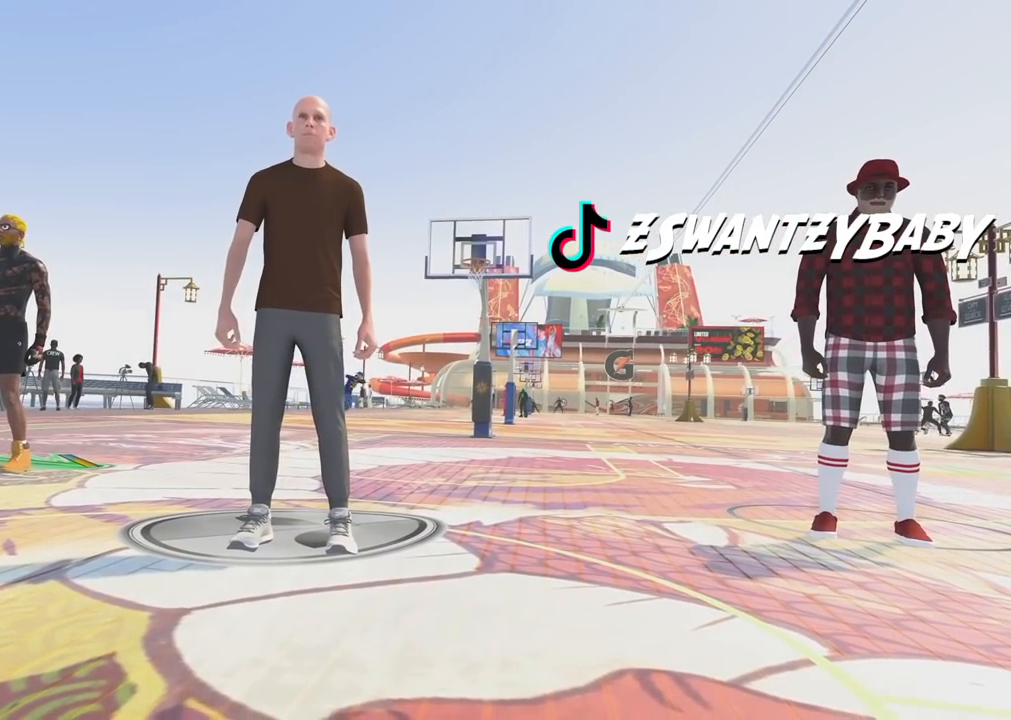
{"buttons": [], "left_stick": "center", "right_stick": "center", "events": [[150, "TOUCHPAD", "up"], [250, "TOUCHPAD", "down"], [417, "TOUCHPAD", "up"]]}